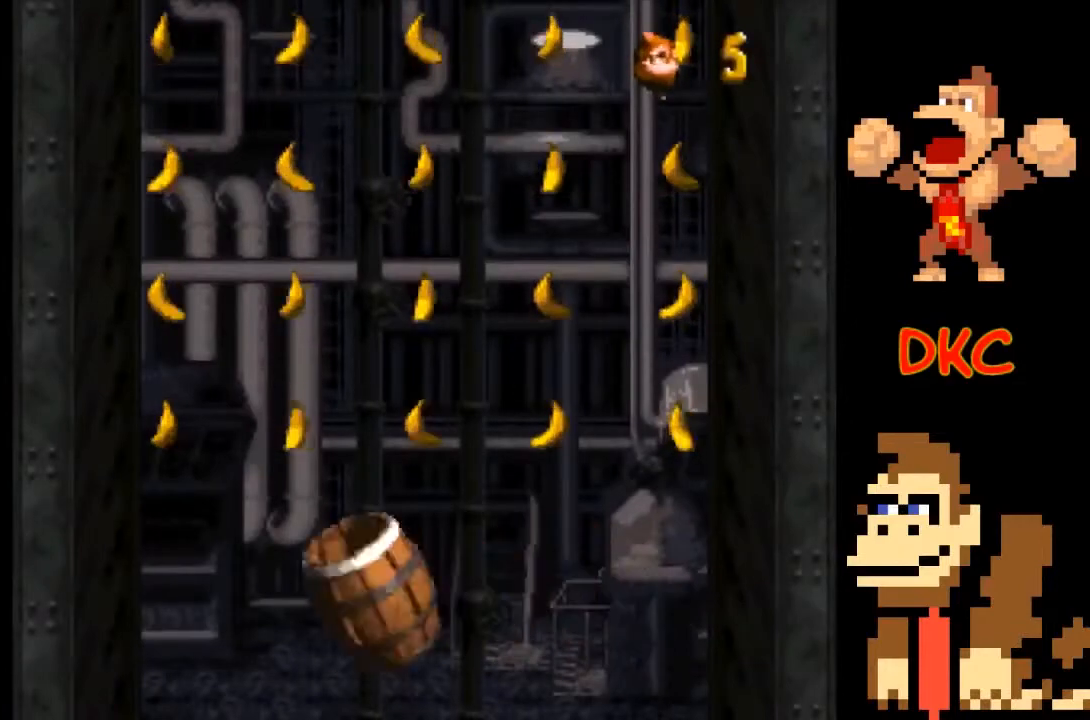
Gameplay with a controller (Xbox layout); each line is a JSON object with the inputs held at the frame after it. "events" lists button and stick changes between this image and that frame as [ms after this image, input, new state], when the widget could be followed in between. Not read: L3 R3.
{"buttons": [], "left_stick": "left", "right_stick": "center", "events": [[200, "A", "down"], [300, "A", "up"], [500, "left_stick", "left"]]}
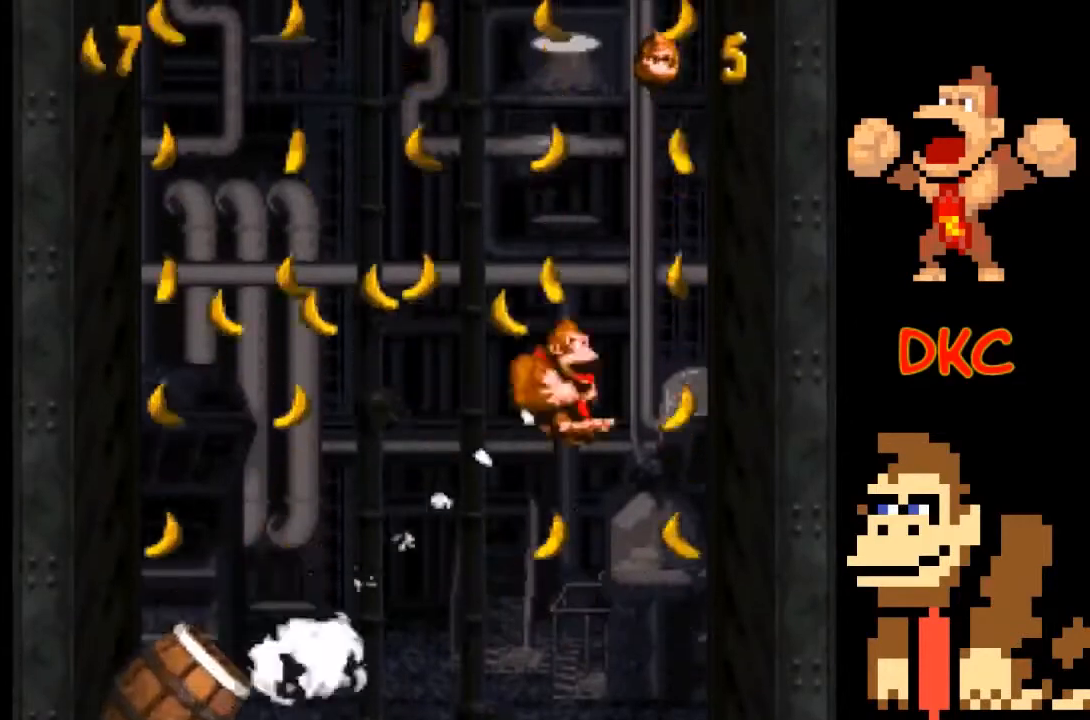
{"buttons": [], "left_stick": "left", "right_stick": "center", "events": []}
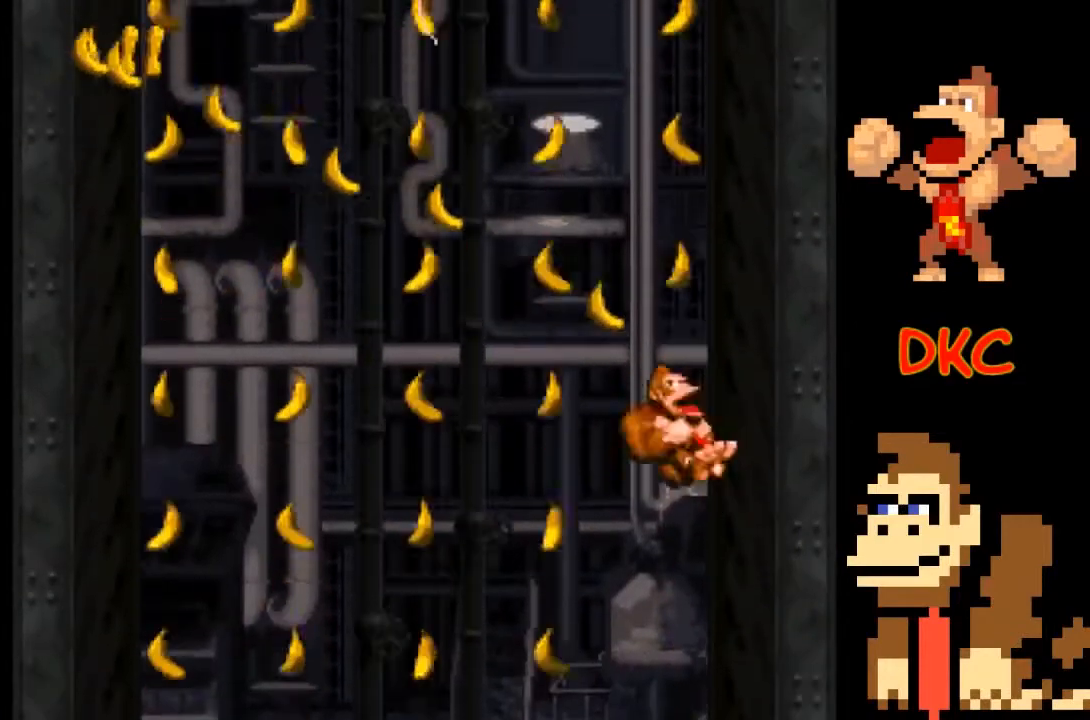
{"buttons": ["X"], "left_stick": "right", "right_stick": "center", "events": [[300, "left_stick", "center"], [367, "left_stick", "right"], [467, "X", "down"]]}
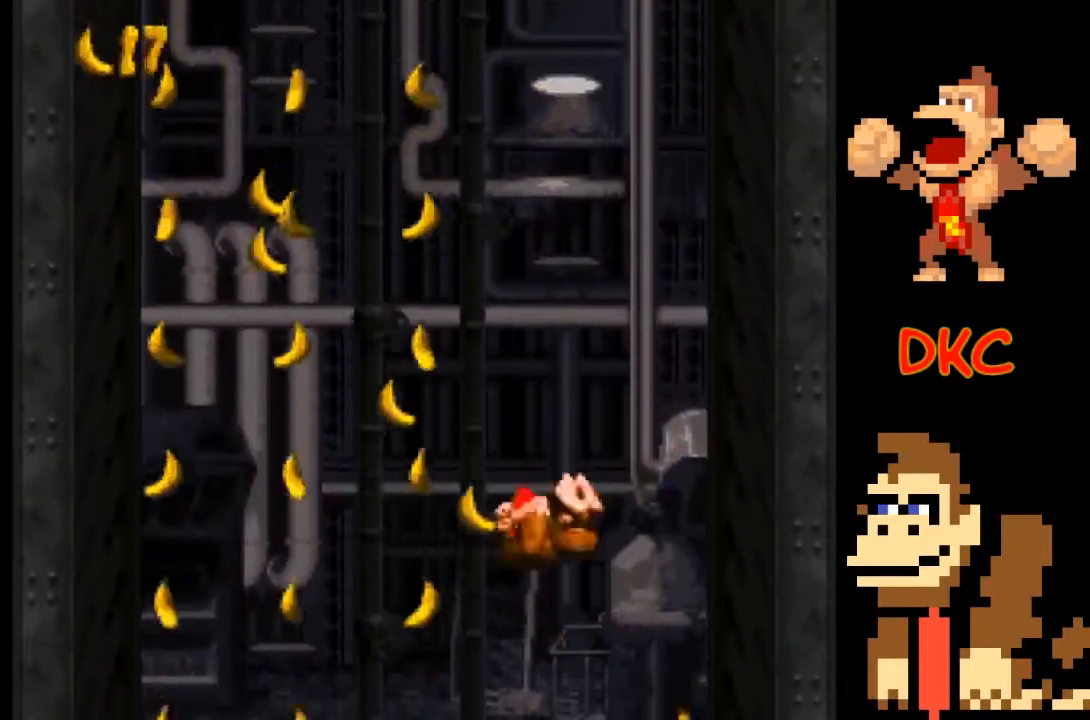
{"buttons": ["A", "X"], "left_stick": "right", "right_stick": "center", "events": [[33, "A", "down"], [133, "left_stick", "up-left"], [367, "left_stick", "right"]]}
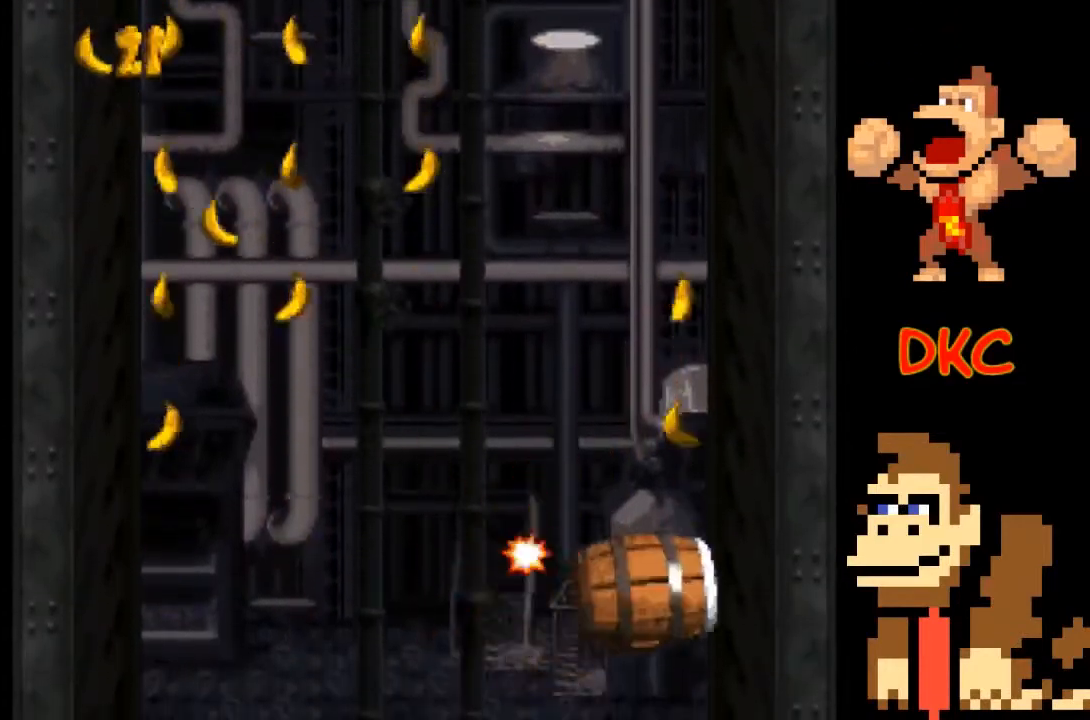
{"buttons": [], "left_stick": "center", "right_stick": "center", "events": [[133, "left_stick", "center"], [167, "A", "up"], [267, "X", "up"]]}
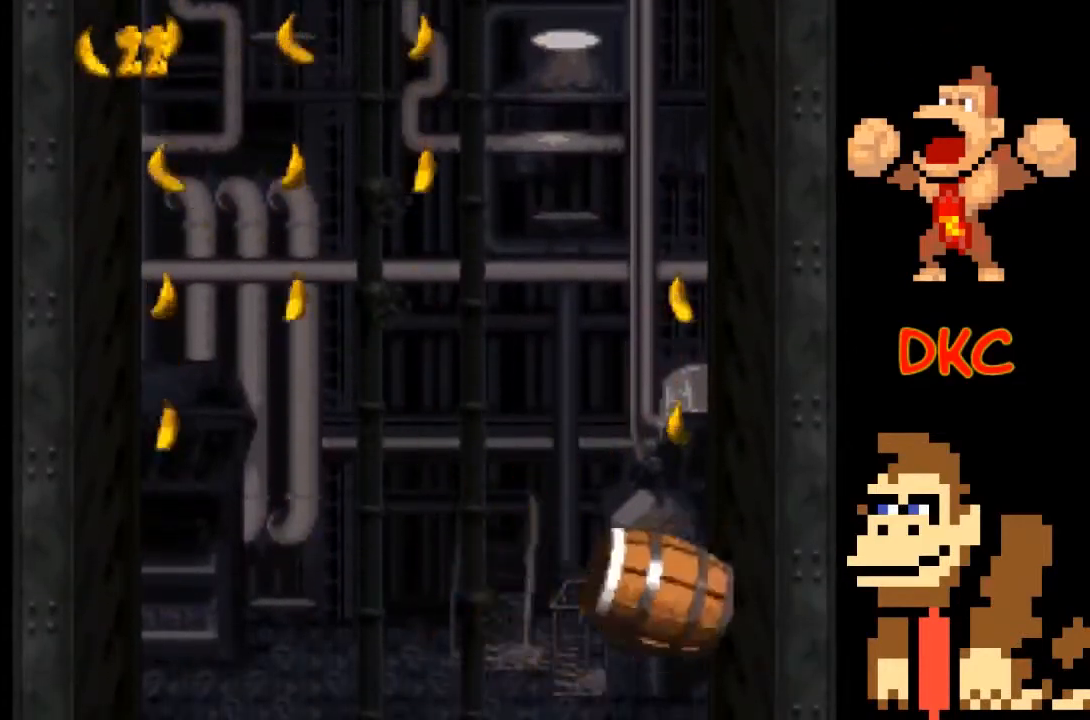
{"buttons": [], "left_stick": "center", "right_stick": "center", "events": []}
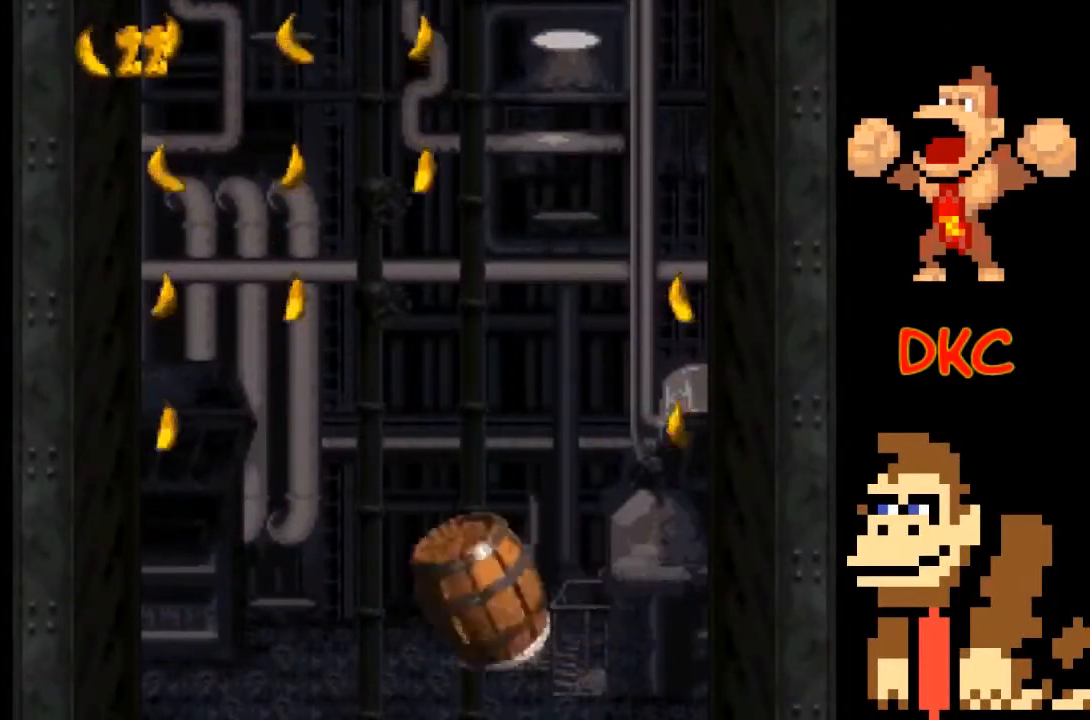
{"buttons": [], "left_stick": "center", "right_stick": "center", "events": []}
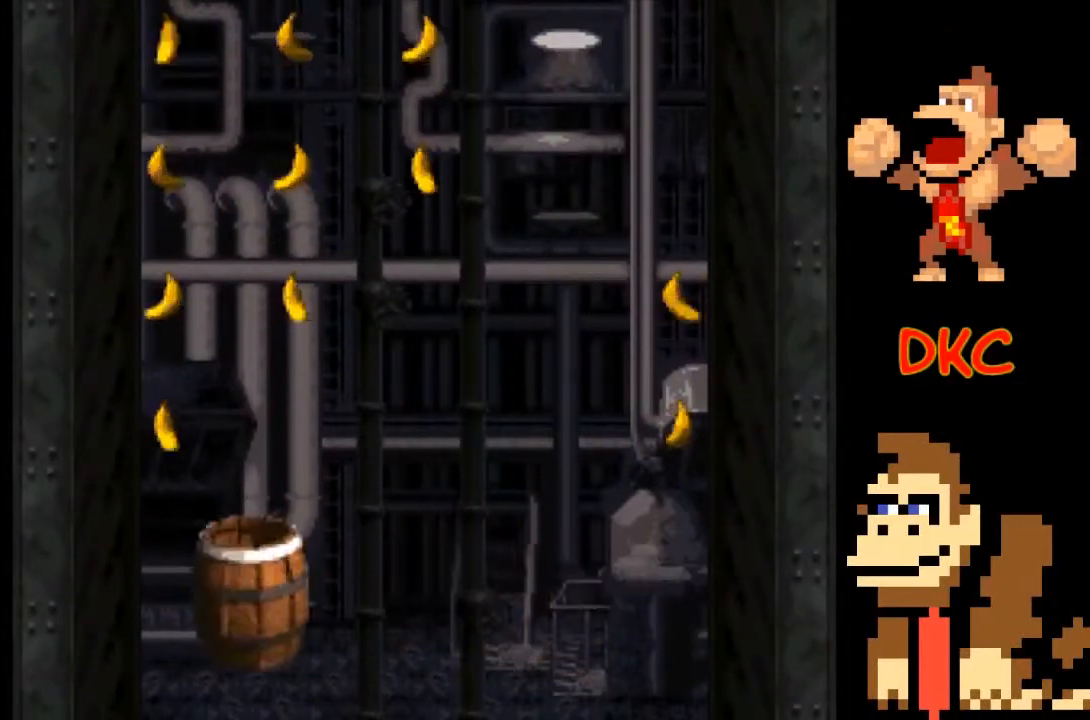
{"buttons": ["A"], "left_stick": "right", "right_stick": "center", "events": [[33, "A", "down"], [33, "left_stick", "right"]]}
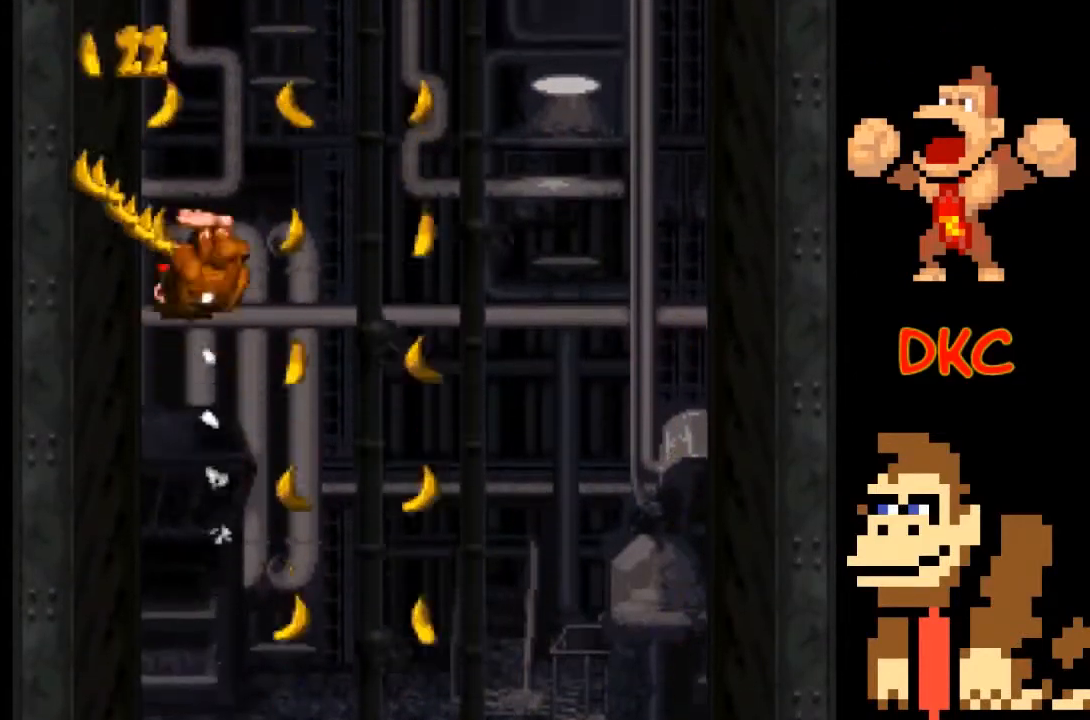
{"buttons": ["A"], "left_stick": "right", "right_stick": "center", "events": []}
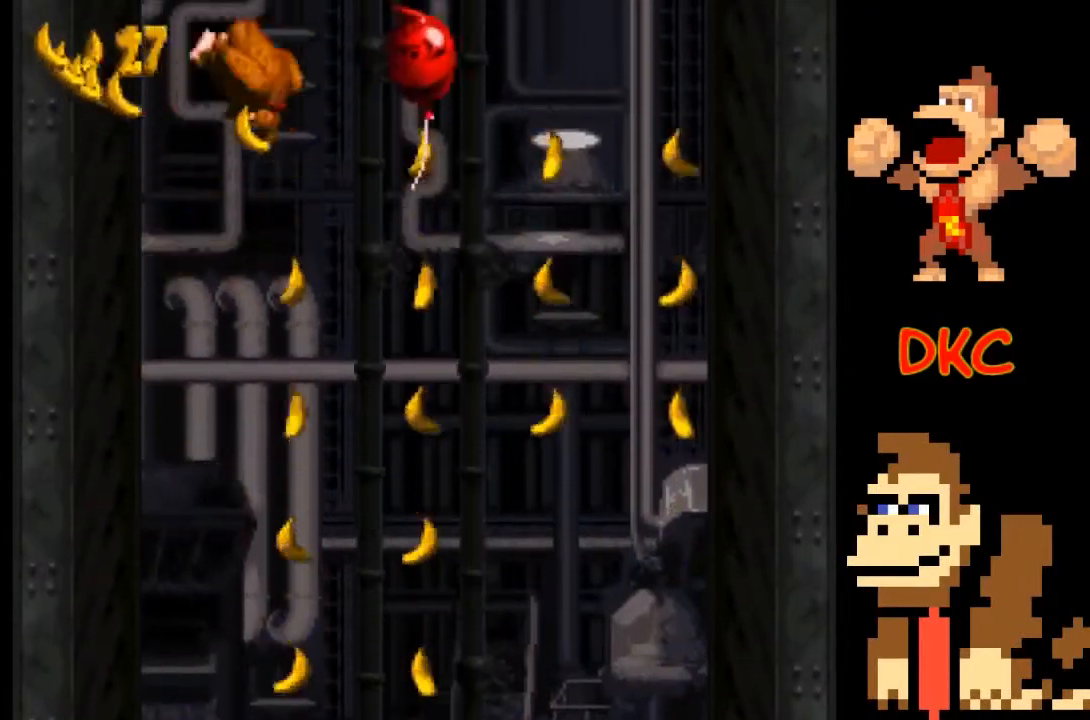
{"buttons": ["A"], "left_stick": "right", "right_stick": "center", "events": []}
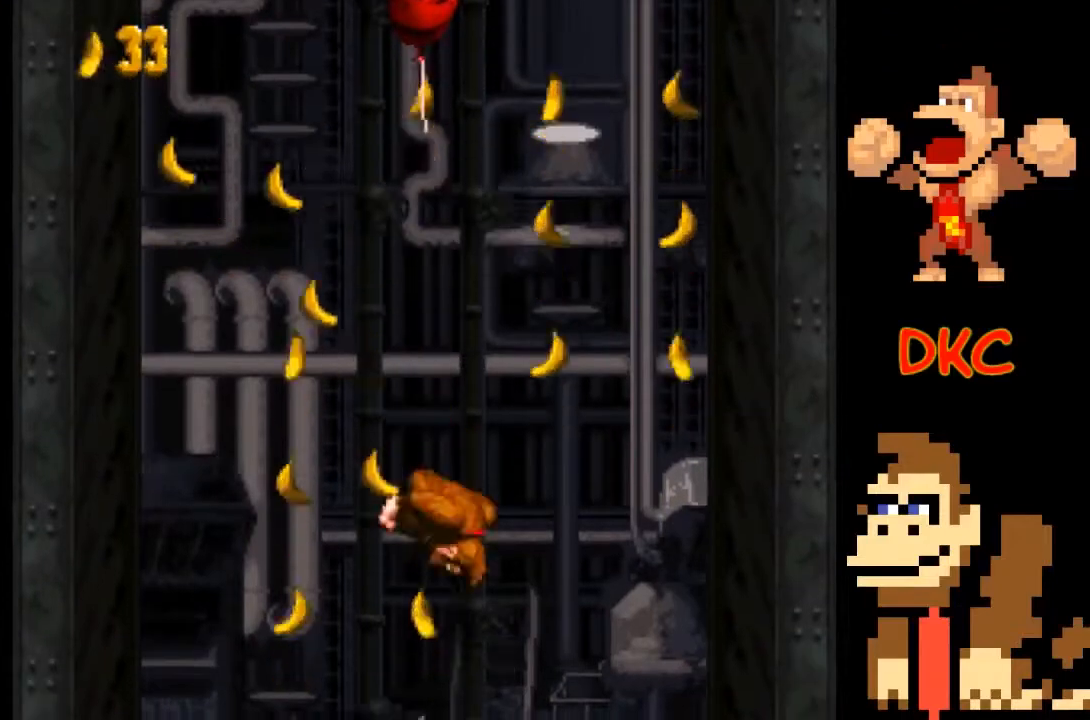
{"buttons": [], "left_stick": "center", "right_stick": "center", "events": [[67, "left_stick", "up-left"], [200, "A", "up"], [200, "left_stick", "center"], [267, "left_stick", "right"], [367, "left_stick", "center"]]}
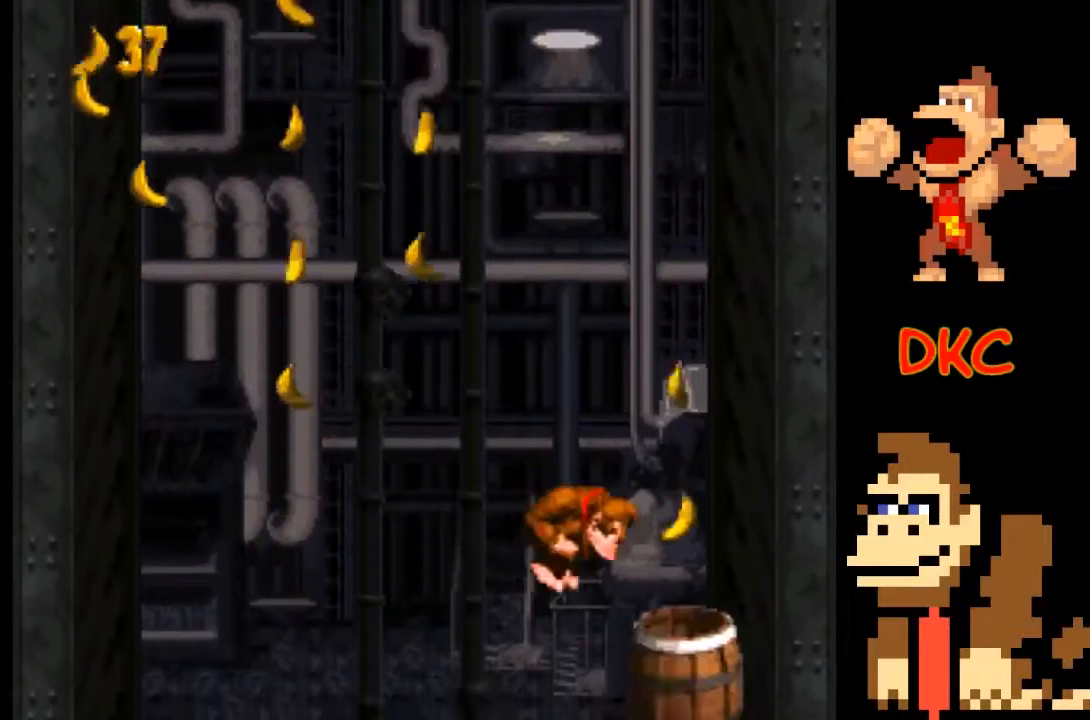
{"buttons": ["A"], "left_stick": "center", "right_stick": "center", "events": [[200, "left_stick", "right"], [267, "A", "down"], [300, "left_stick", "center"], [367, "left_stick", "left"], [467, "left_stick", "center"]]}
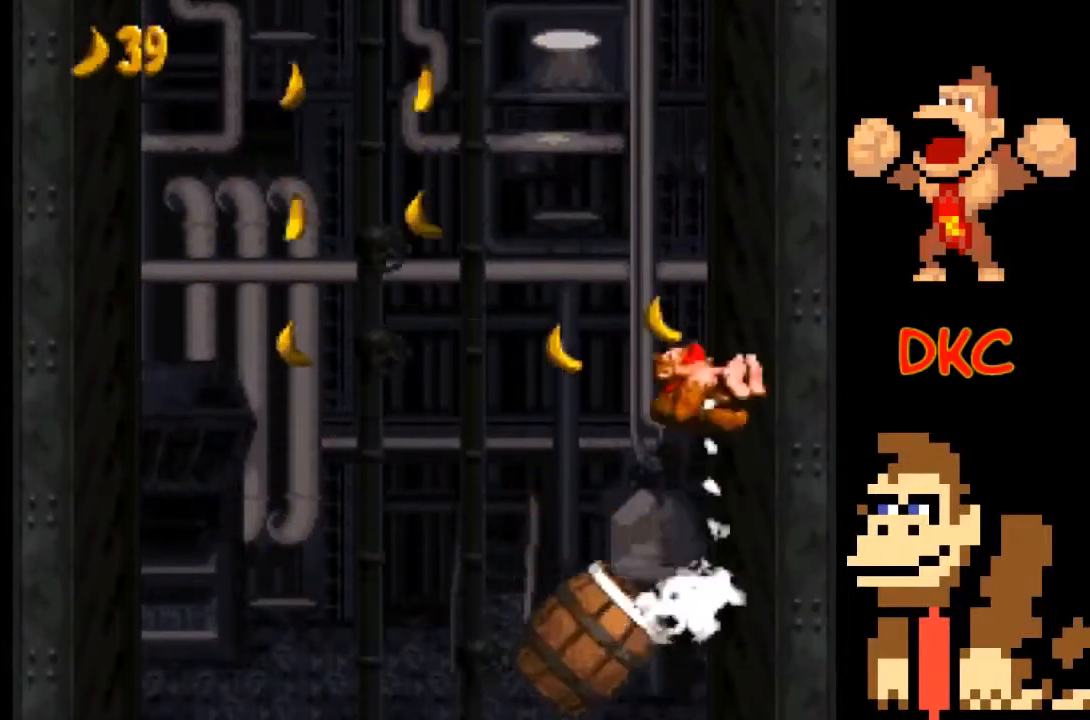
{"buttons": ["A"], "left_stick": "left", "right_stick": "center", "events": [[167, "left_stick", "left"]]}
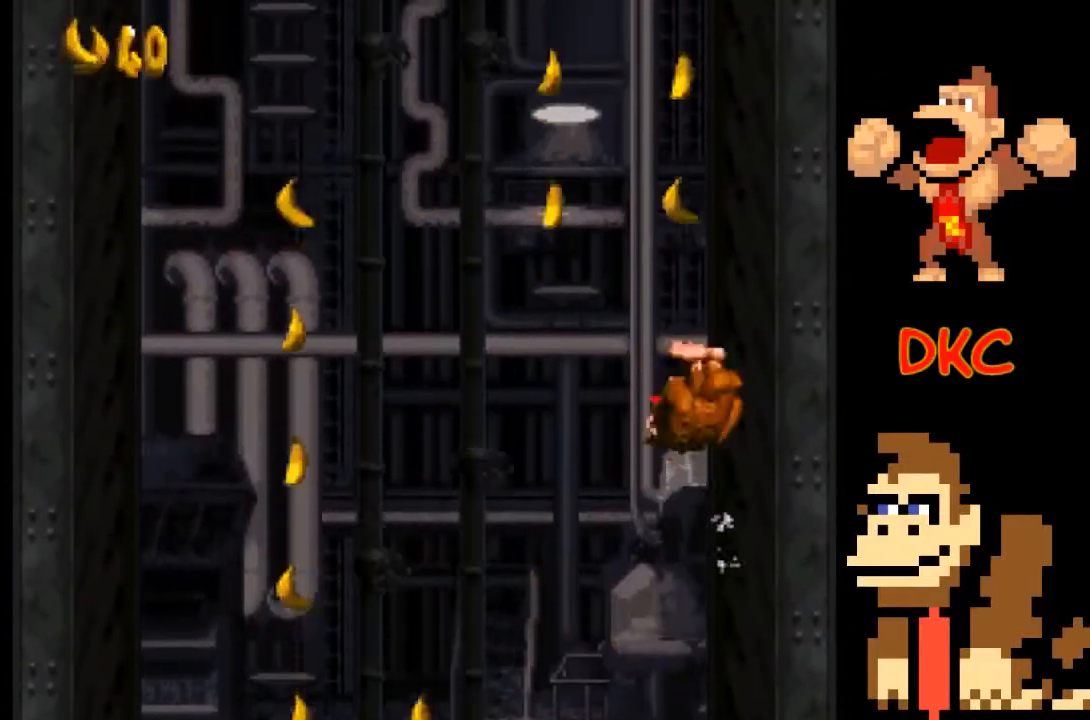
{"buttons": ["A"], "left_stick": "left", "right_stick": "center", "events": []}
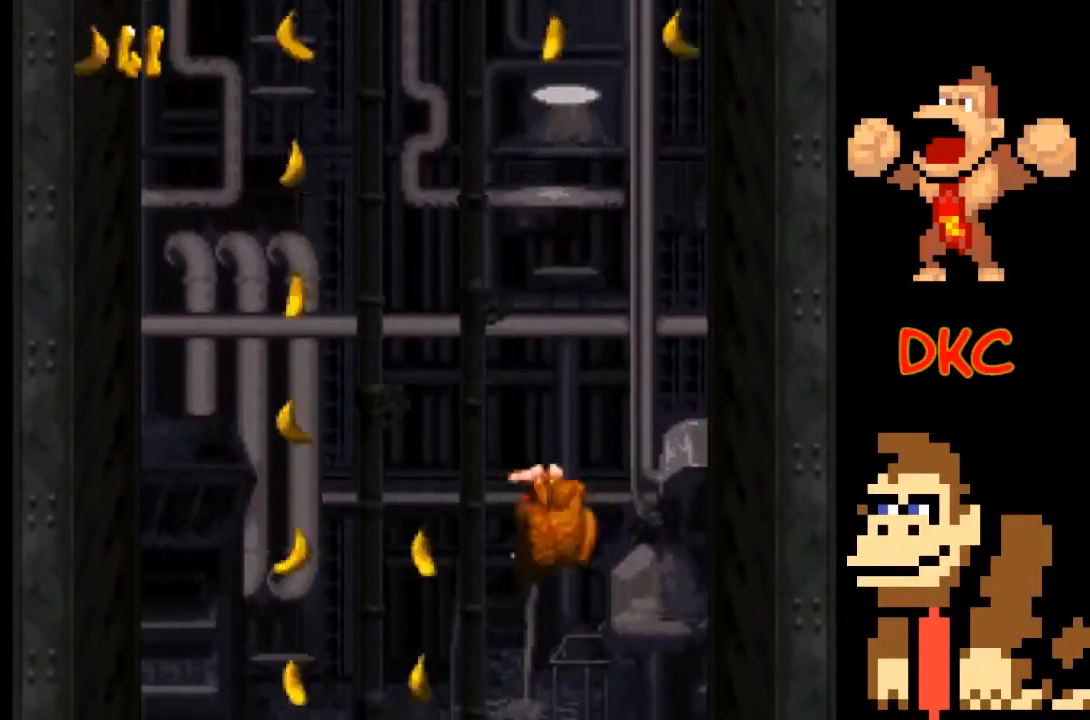
{"buttons": ["A"], "left_stick": "left", "right_stick": "center", "events": []}
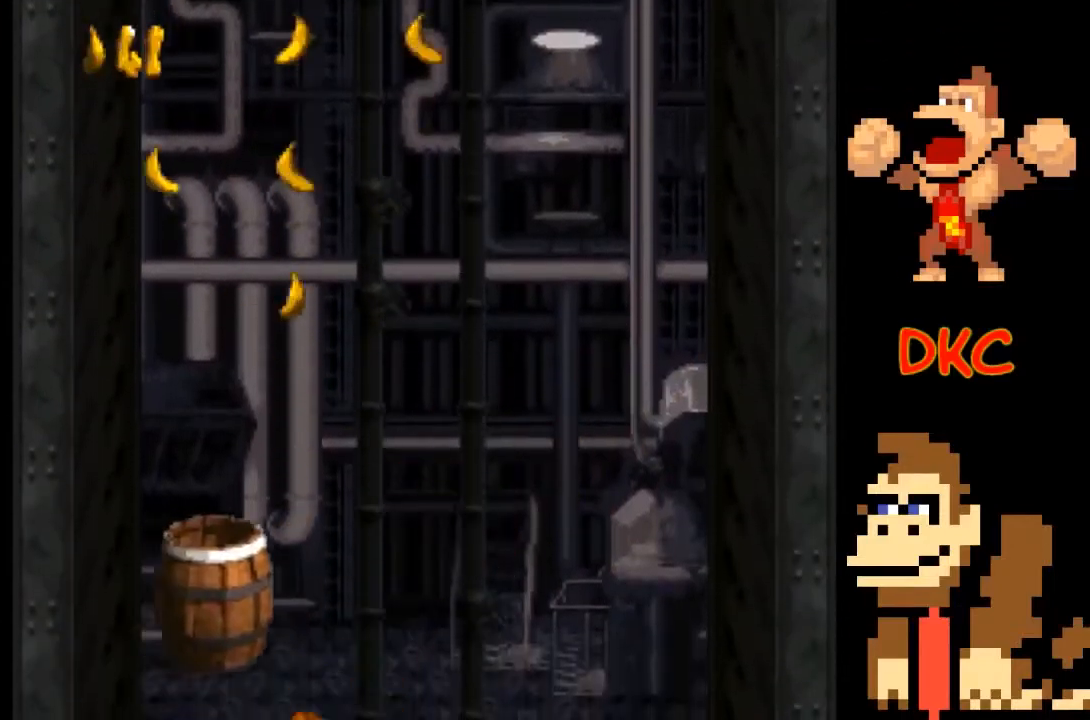
{"buttons": [], "left_stick": "center", "right_stick": "center", "events": [[267, "left_stick", "center"], [333, "A", "up"]]}
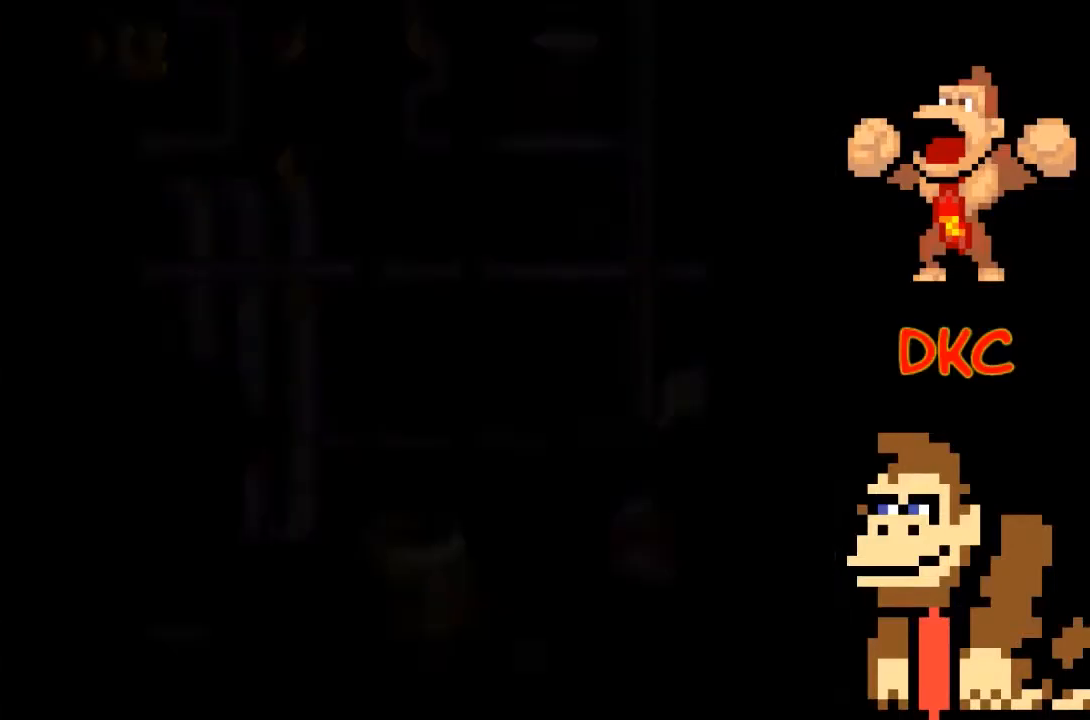
{"buttons": [], "left_stick": "center", "right_stick": "center", "events": []}
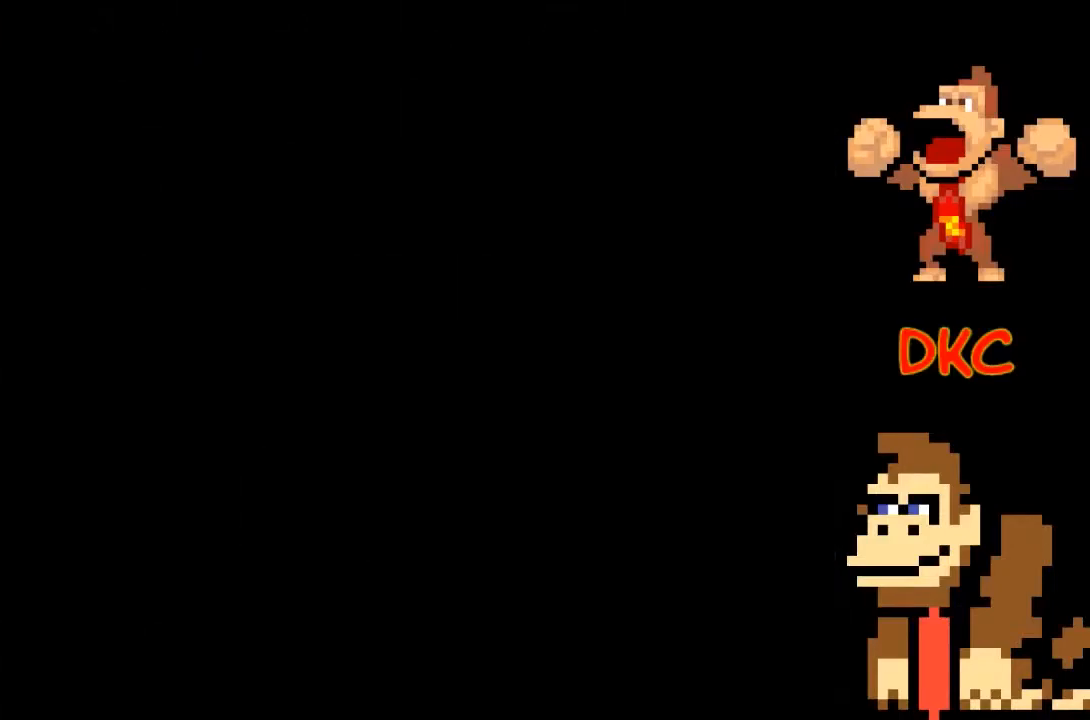
{"buttons": [], "left_stick": "center", "right_stick": "center", "events": []}
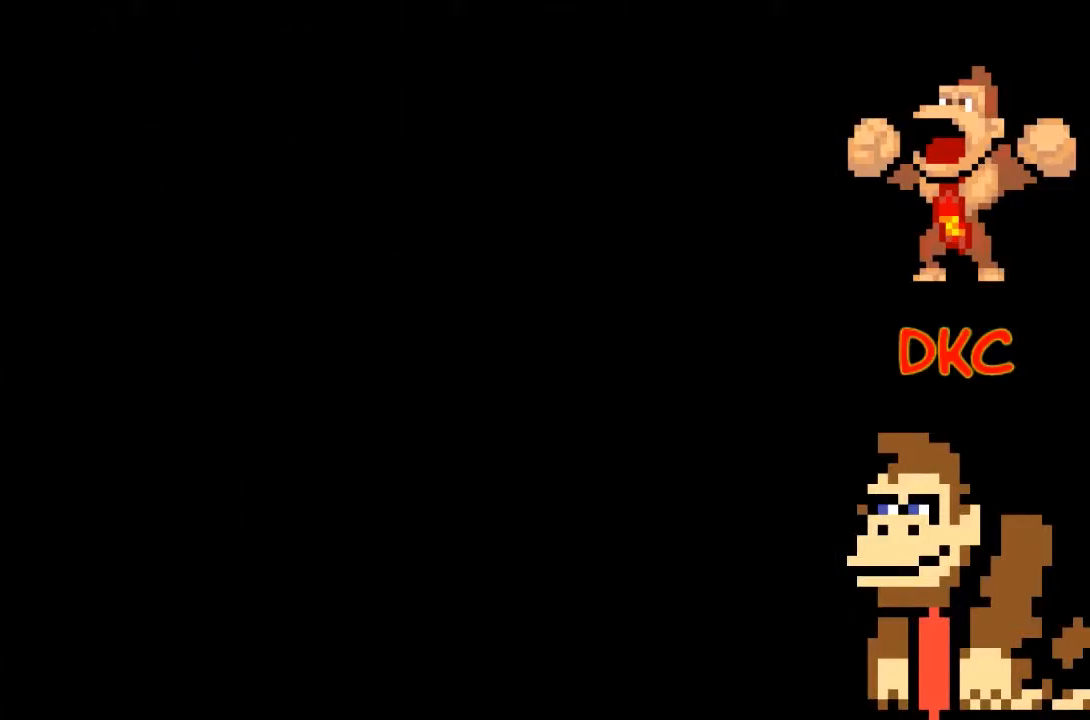
{"buttons": [], "left_stick": "center", "right_stick": "center", "events": []}
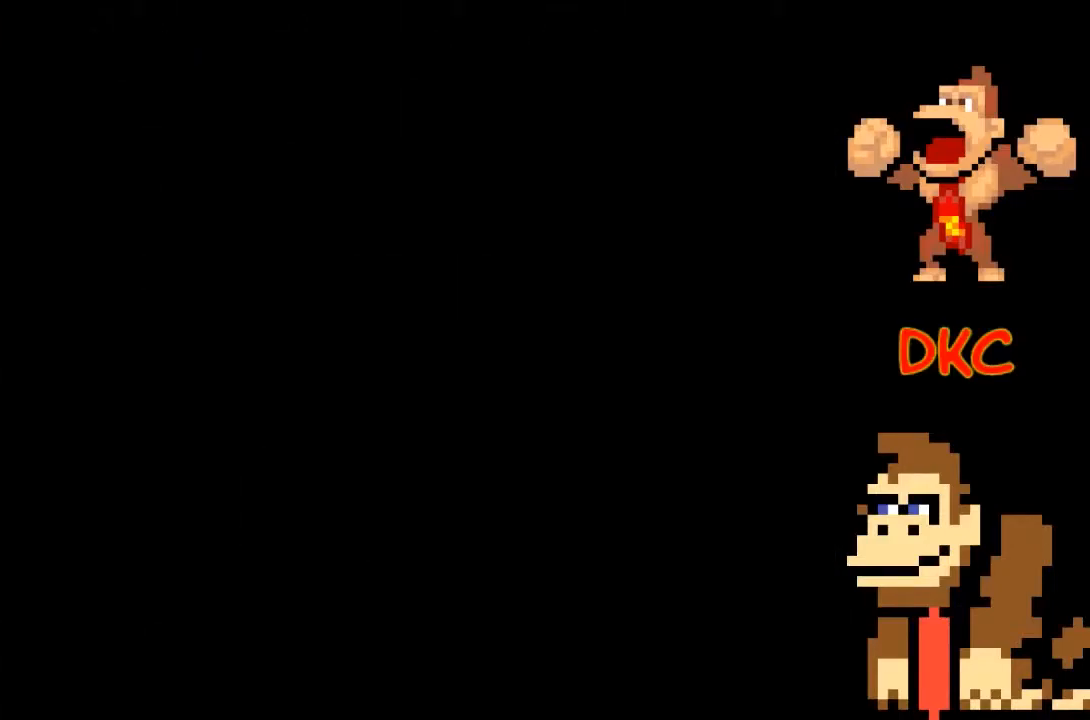
{"buttons": [], "left_stick": "center", "right_stick": "center", "events": []}
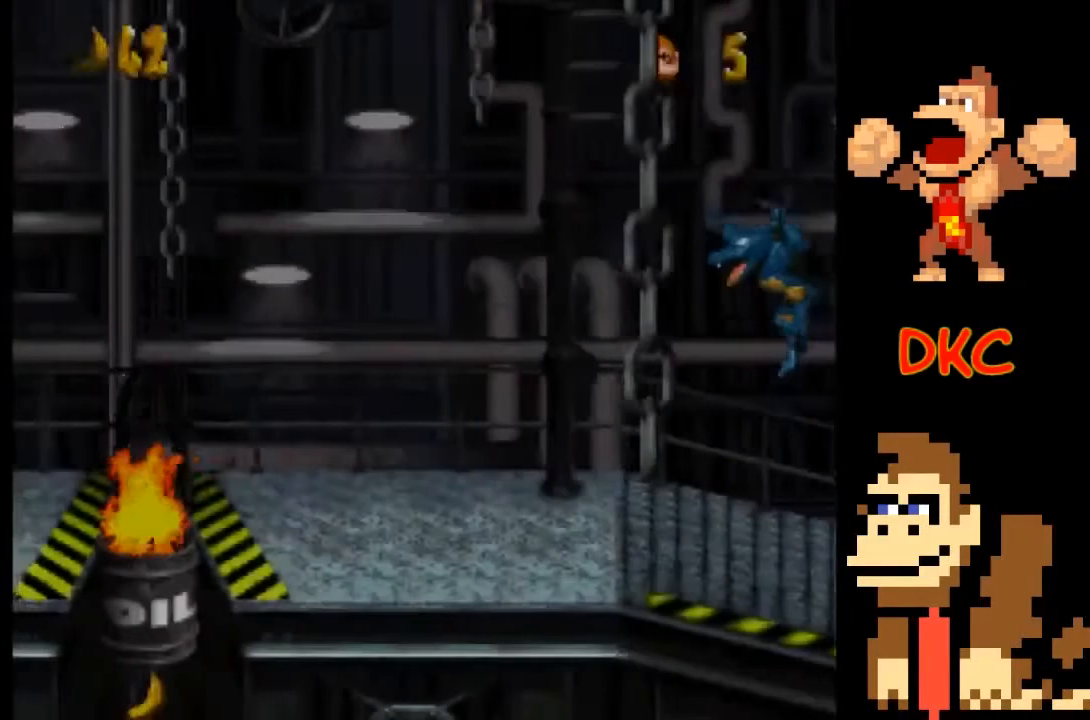
{"buttons": [], "left_stick": "right", "right_stick": "center", "events": [[433, "left_stick", "right"]]}
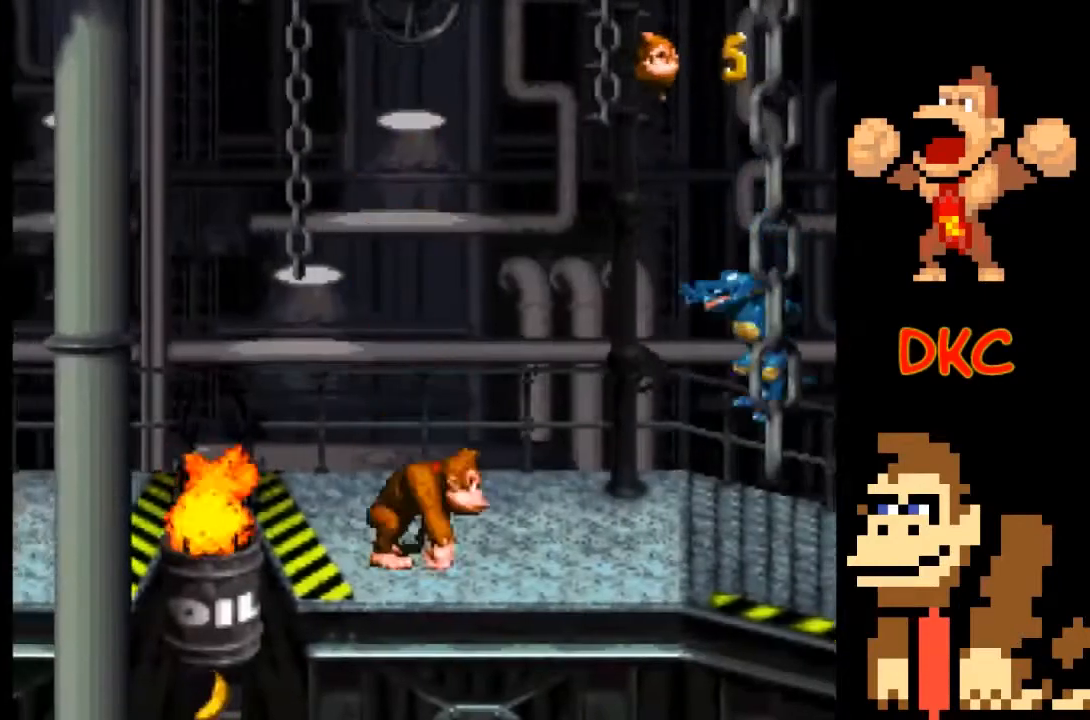
{"buttons": ["A", "X"], "left_stick": "left", "right_stick": "center", "events": [[100, "X", "down"], [200, "A", "down"], [300, "left_stick", "left"]]}
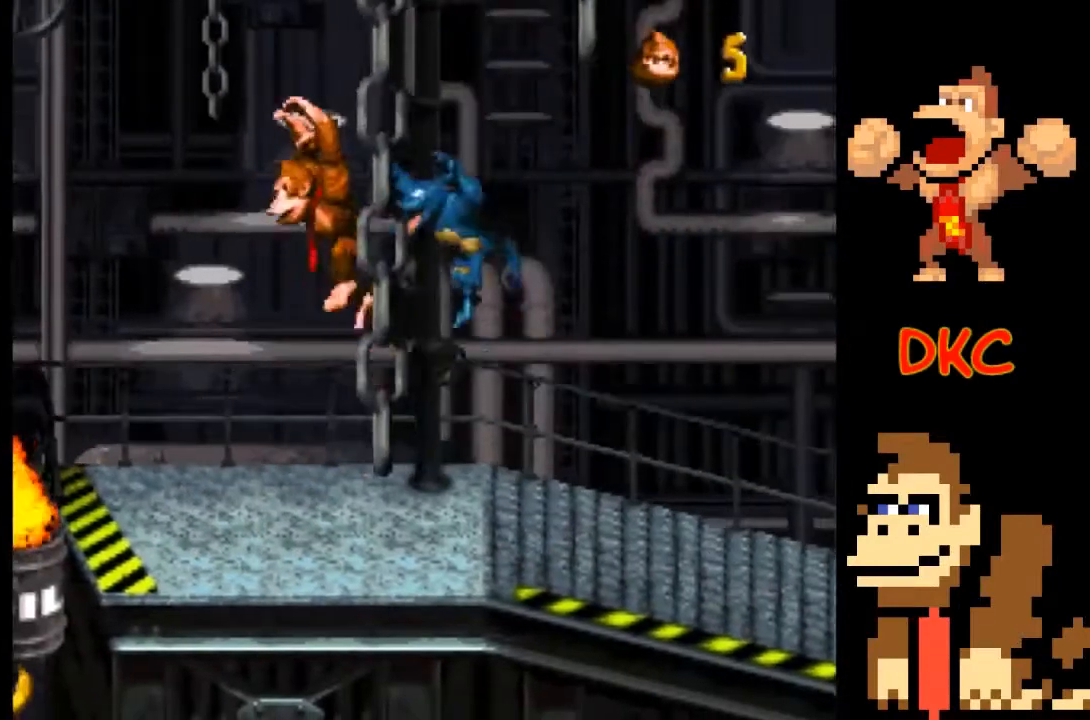
{"buttons": ["A", "X"], "left_stick": "left", "right_stick": "center", "events": [[67, "left_stick", "right"], [333, "left_stick", "left"]]}
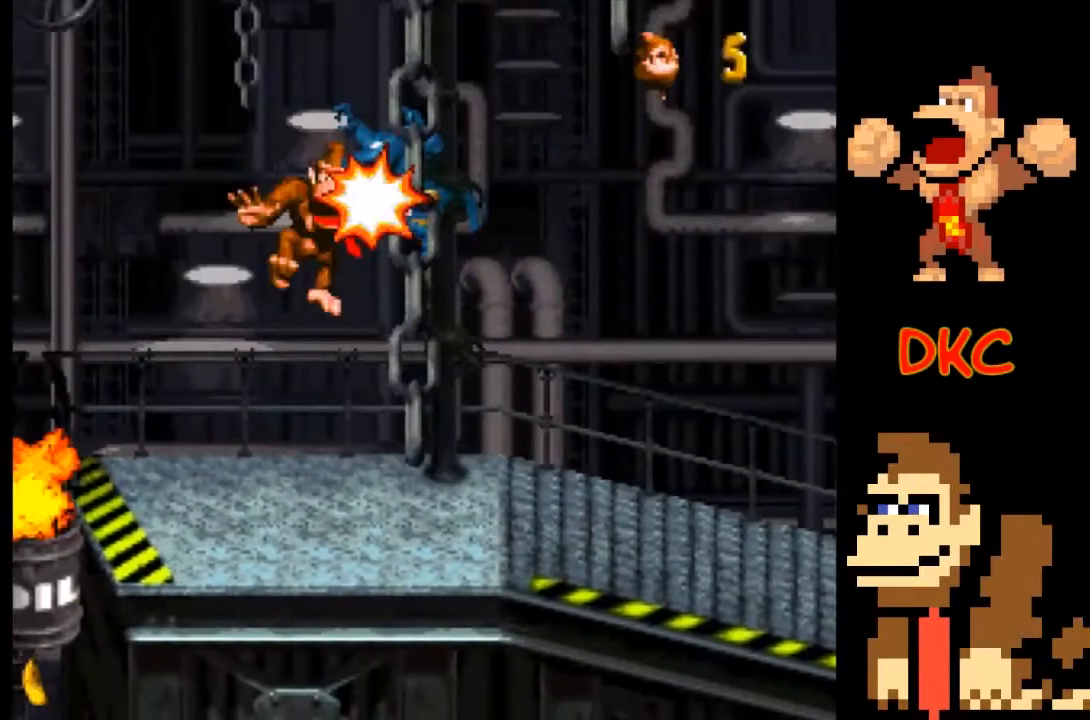
{"buttons": ["A", "X"], "left_stick": "center", "right_stick": "center", "events": [[367, "left_stick", "center"]]}
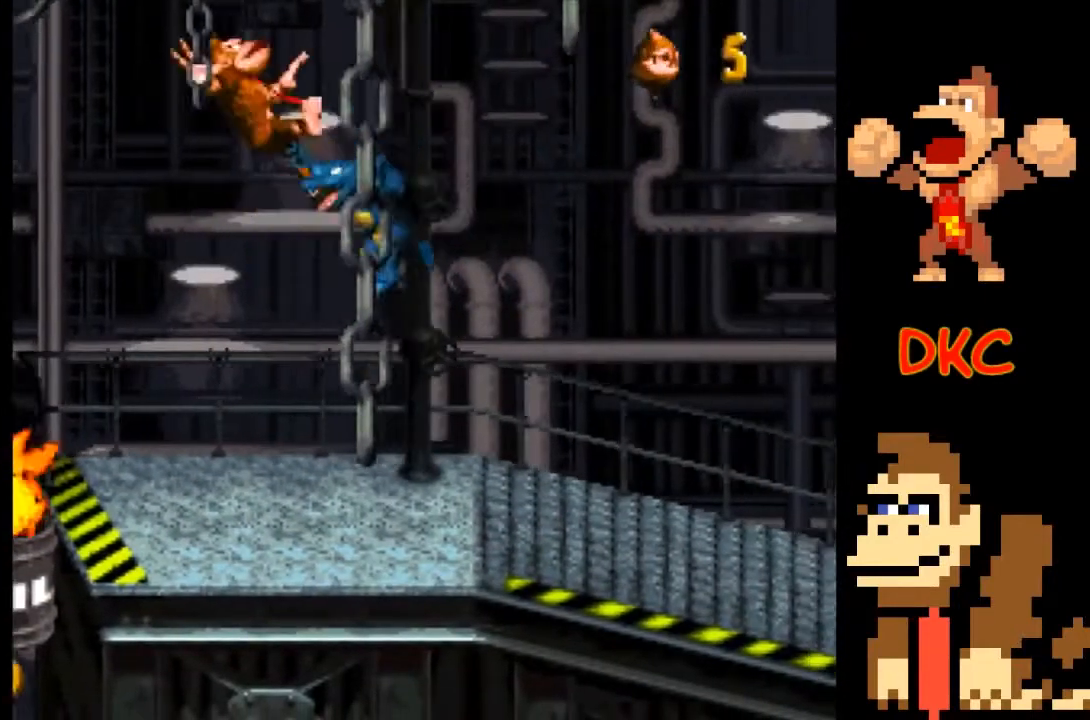
{"buttons": [], "left_stick": "center", "right_stick": "center", "events": [[100, "A", "up"], [133, "X", "up"]]}